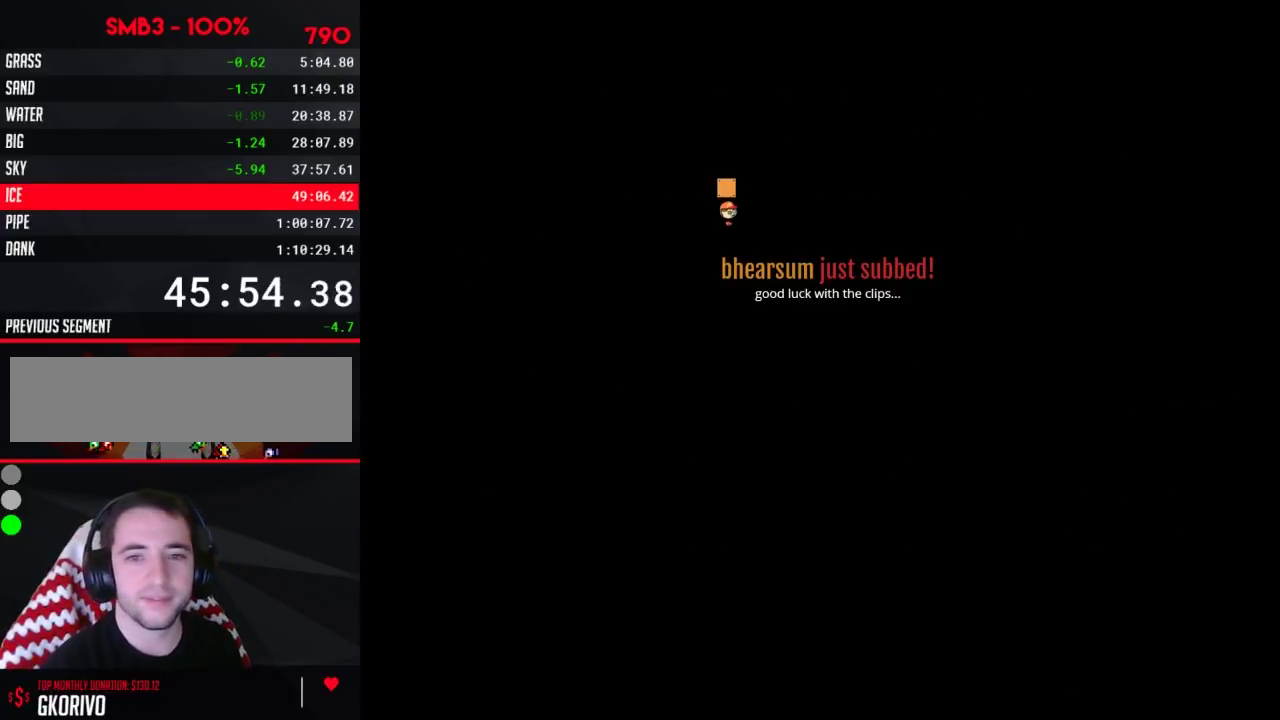
Gameplay with a controller (Nintendo layout); each line is a JSON object with the inputs held at the frame after it. "events" lists button and stick changes between this image and that frame as [ms after this image, input, new state], when the widget could be followed in between. Not read: L3 R3.
{"buttons": ["DPAD_RIGHT"], "events": [[383, "DPAD_RIGHT", "down"]]}
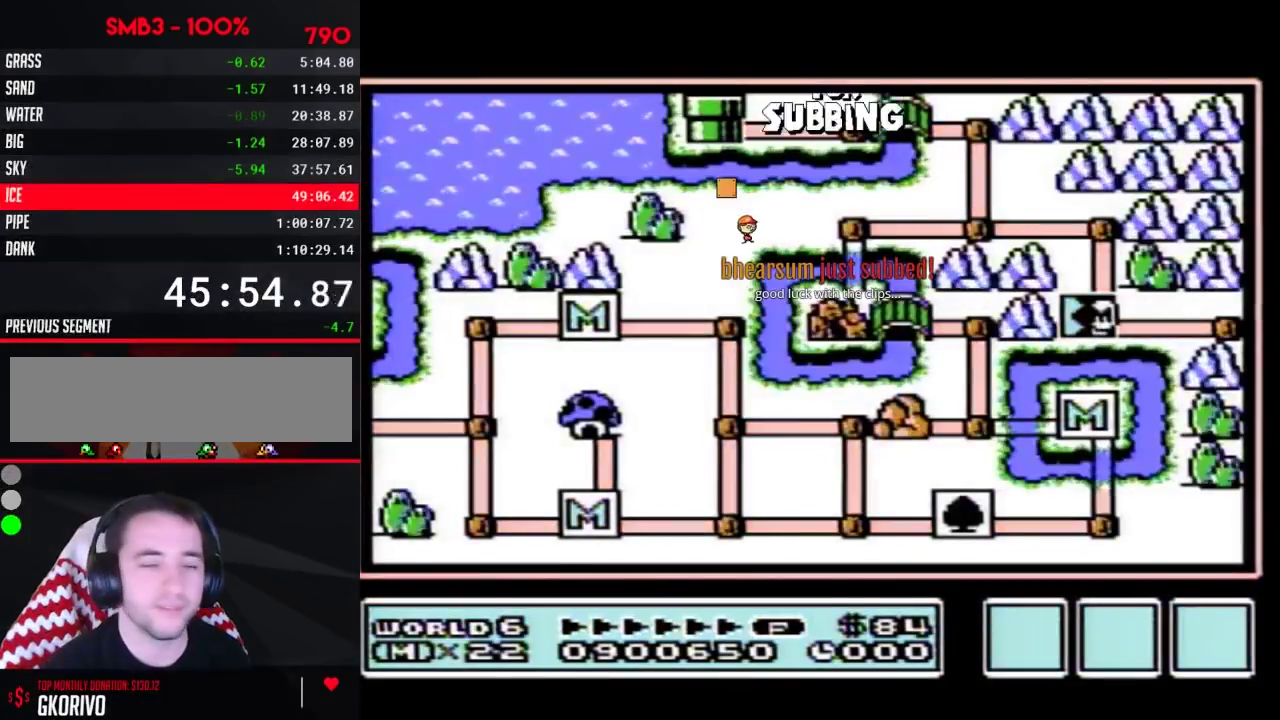
{"buttons": ["DPAD_RIGHT"], "events": []}
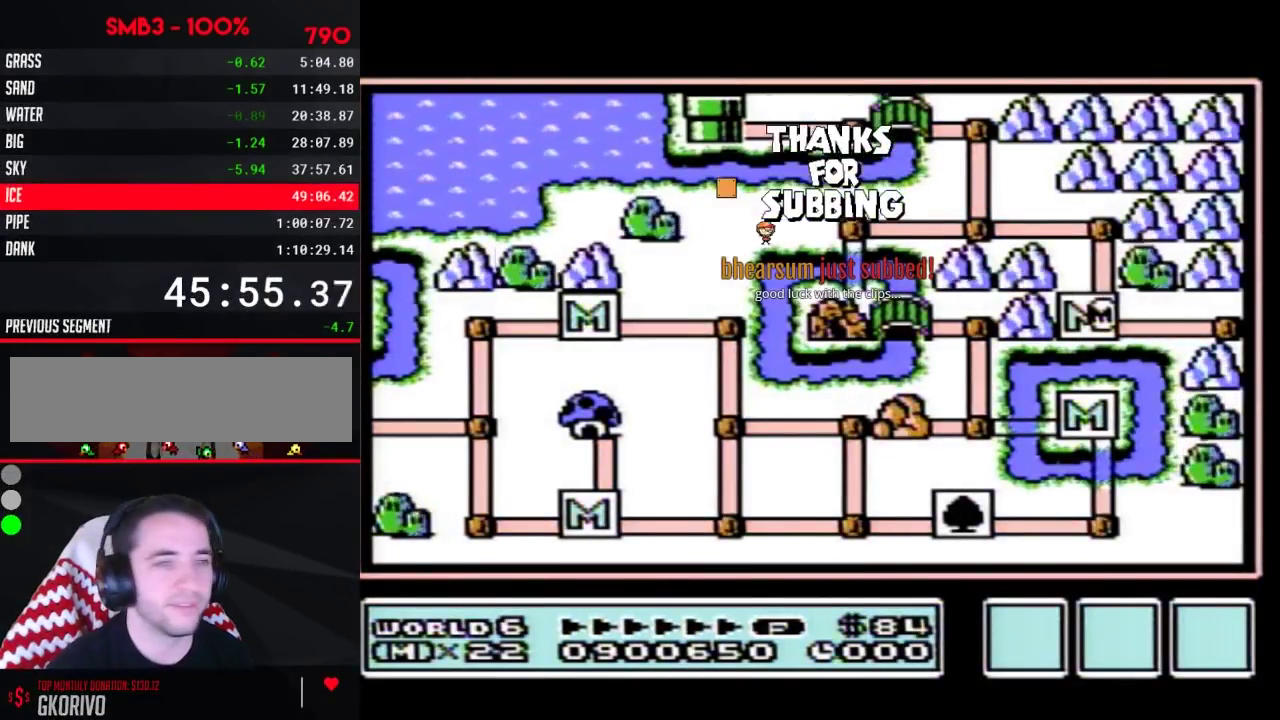
{"buttons": ["DPAD_RIGHT"], "events": []}
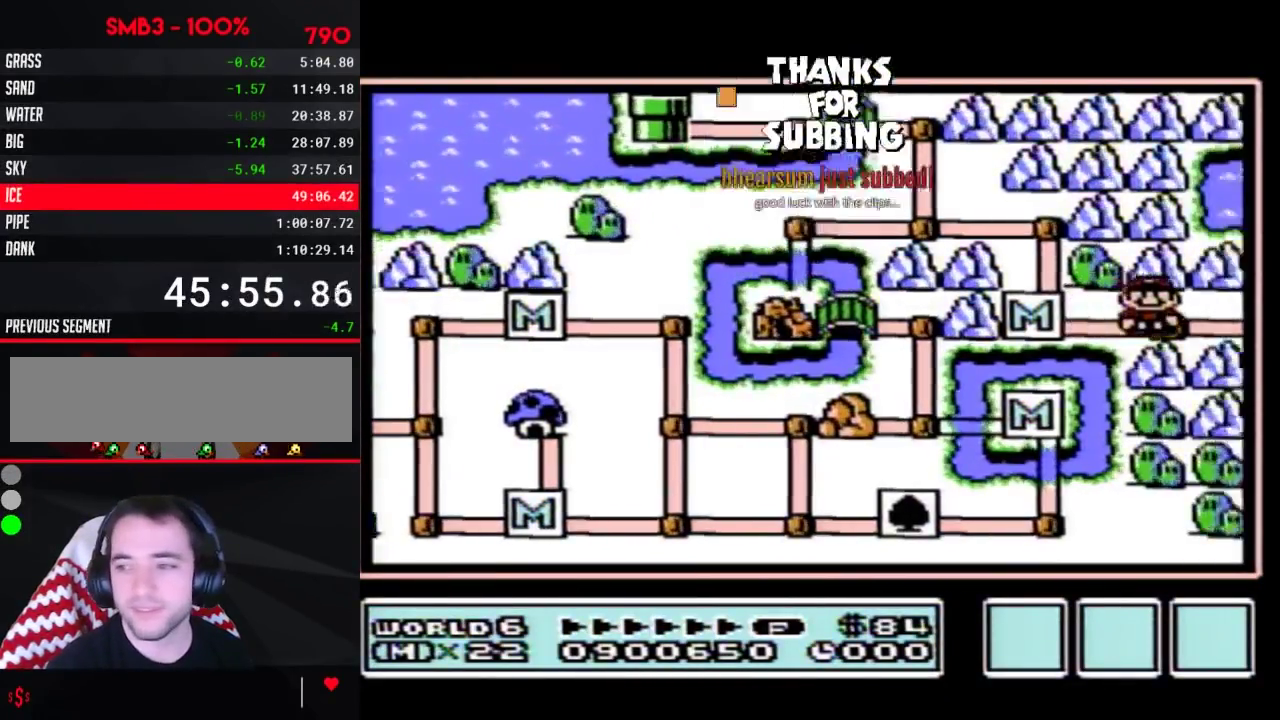
{"buttons": ["DPAD_RIGHT"], "events": []}
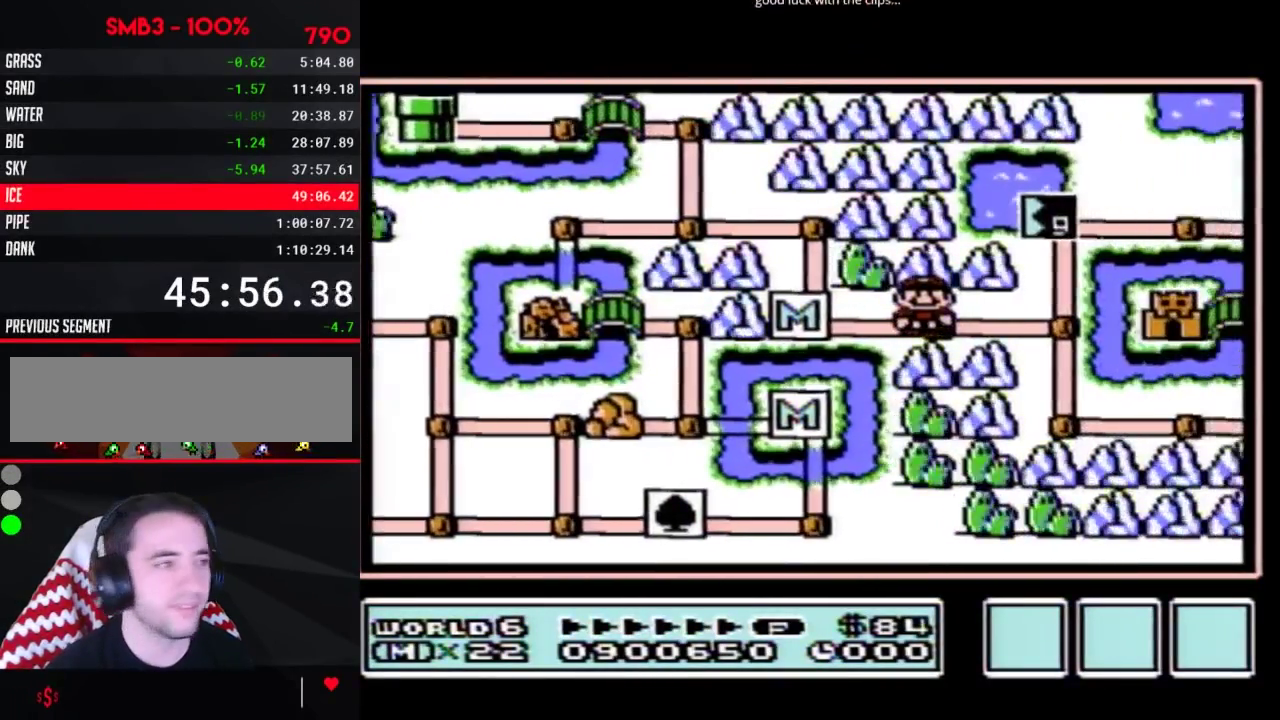
{"buttons": ["DPAD_RIGHT"], "events": []}
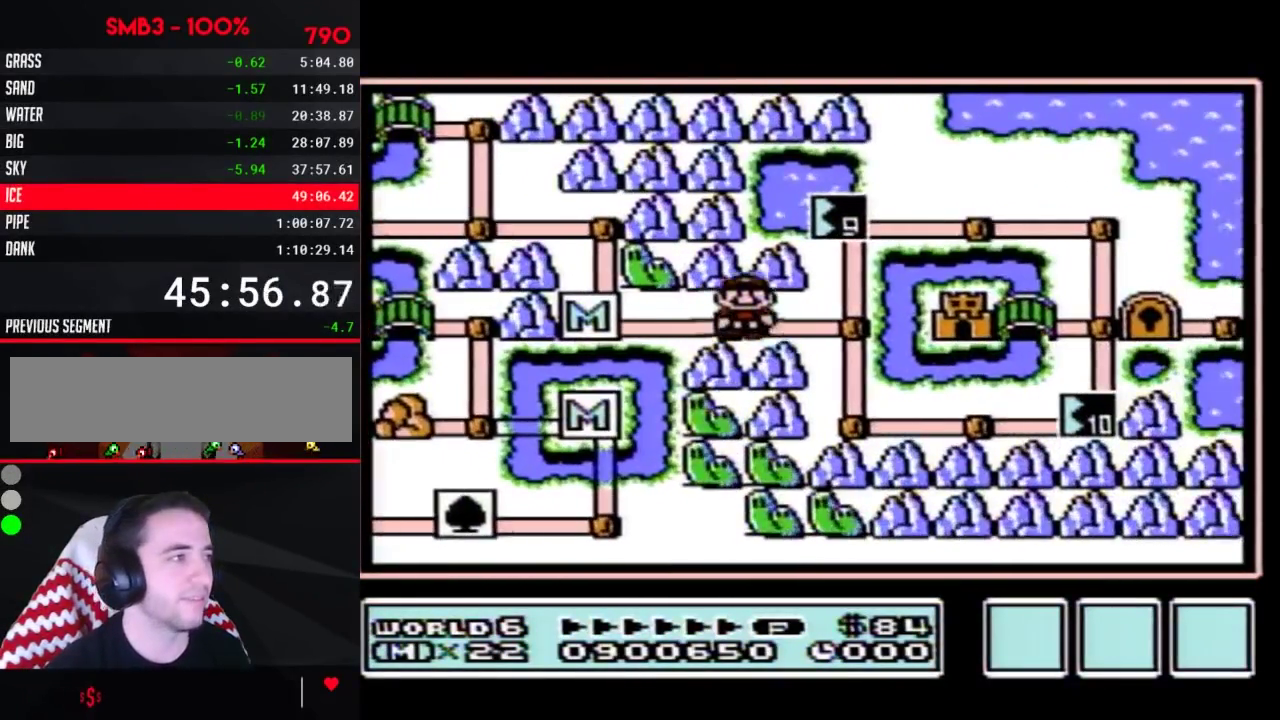
{"buttons": ["DPAD_UP"], "events": [[200, "DPAD_UP", "down"], [233, "DPAD_RIGHT", "up"]]}
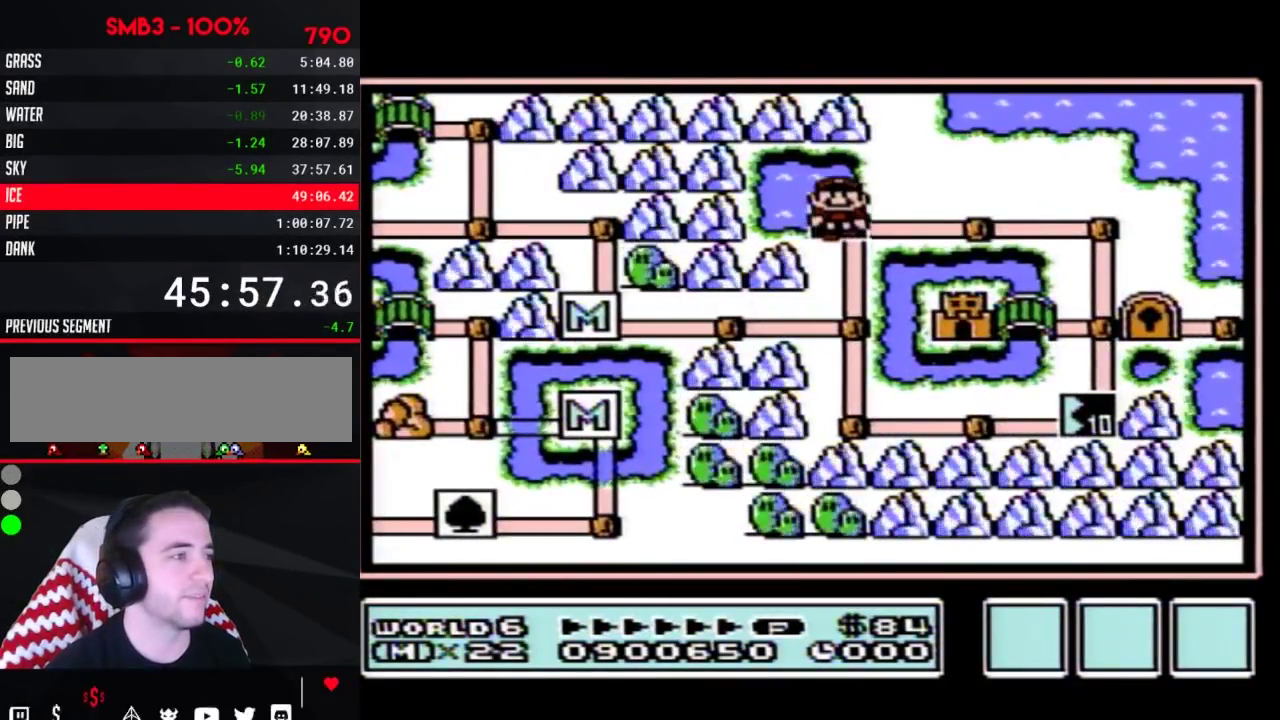
{"buttons": ["A"], "events": [[17, "DPAD_UP", "up"], [50, "B", "down"], [100, "B", "up"], [383, "DPAD_LEFT", "down"], [467, "DPAD_LEFT", "up"], [483, "A", "down"]]}
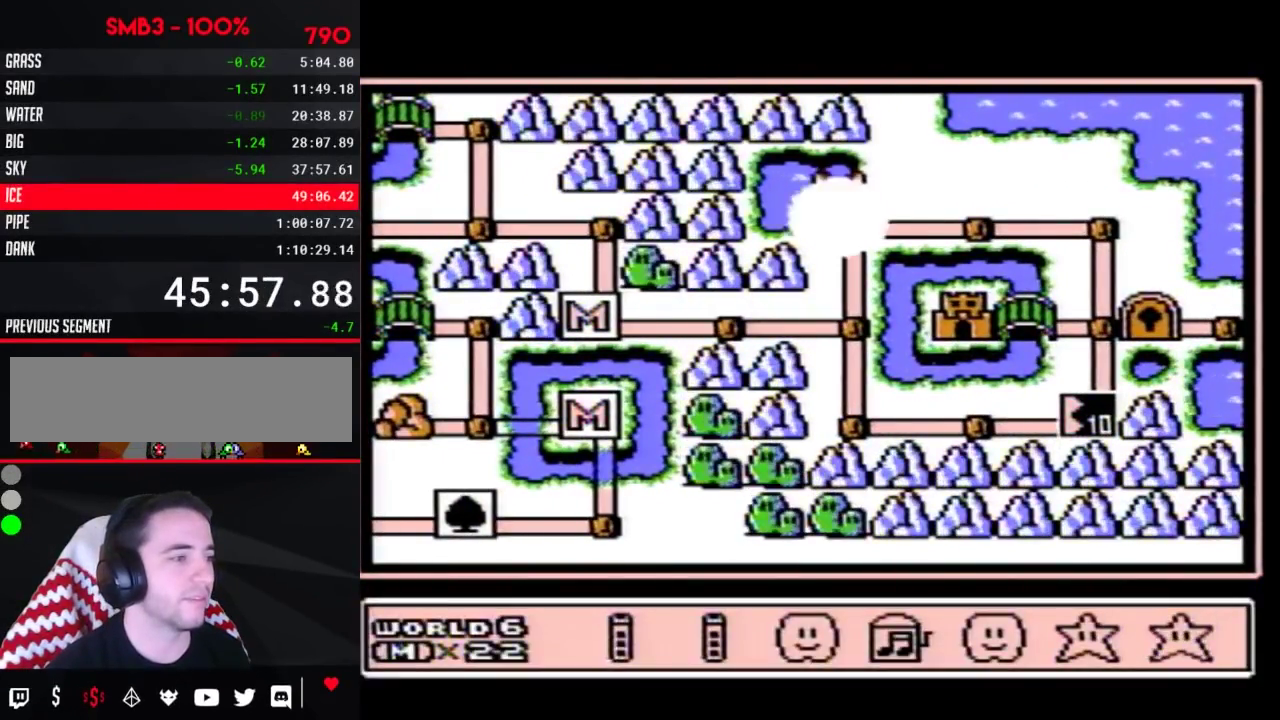
{"buttons": ["A"], "events": [[17, "A", "up"], [67, "A", "down"], [133, "A", "up"], [200, "A", "down"], [267, "A", "up"], [317, "A", "down"], [417, "A", "up"], [450, "A", "down"]]}
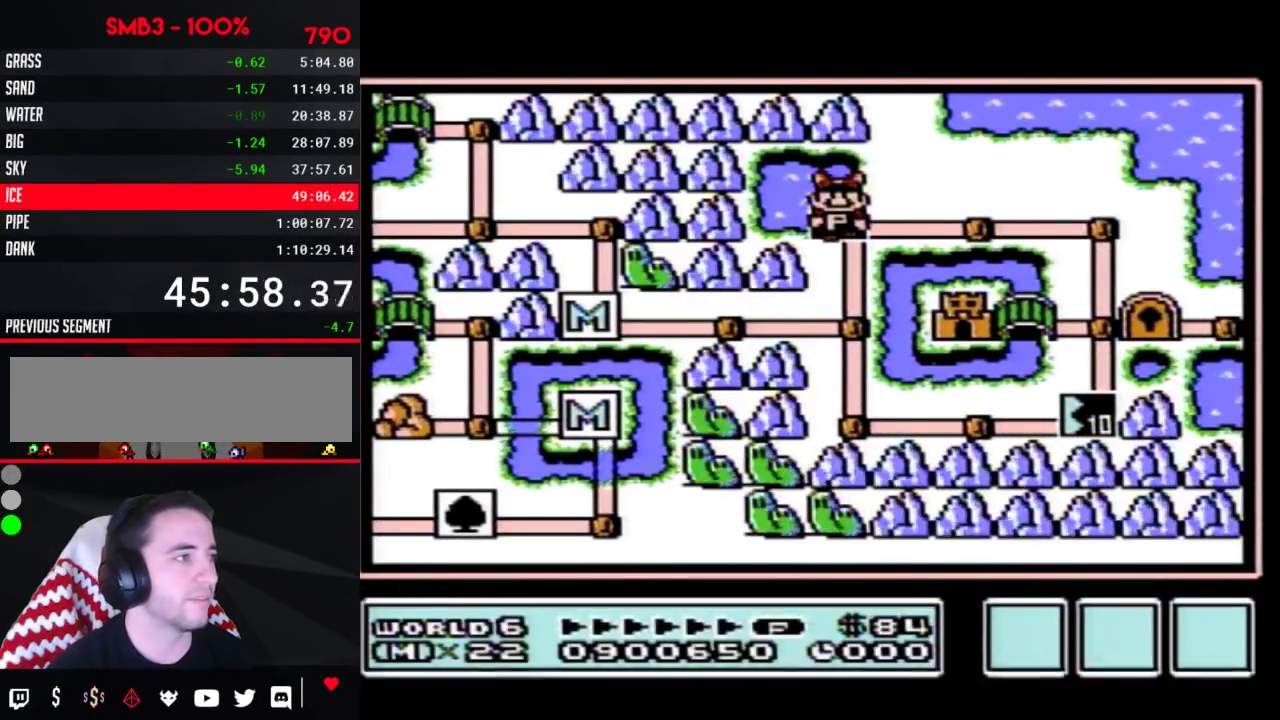
{"buttons": ["A"], "events": []}
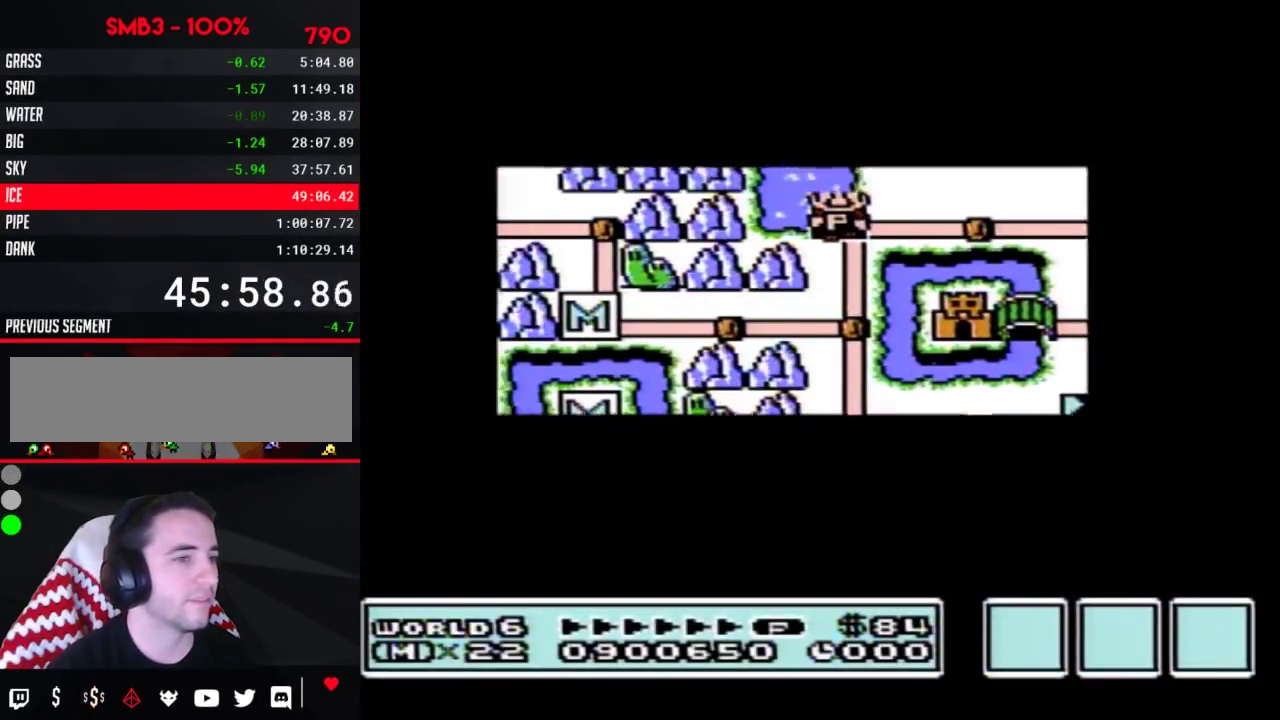
{"buttons": ["A"], "events": []}
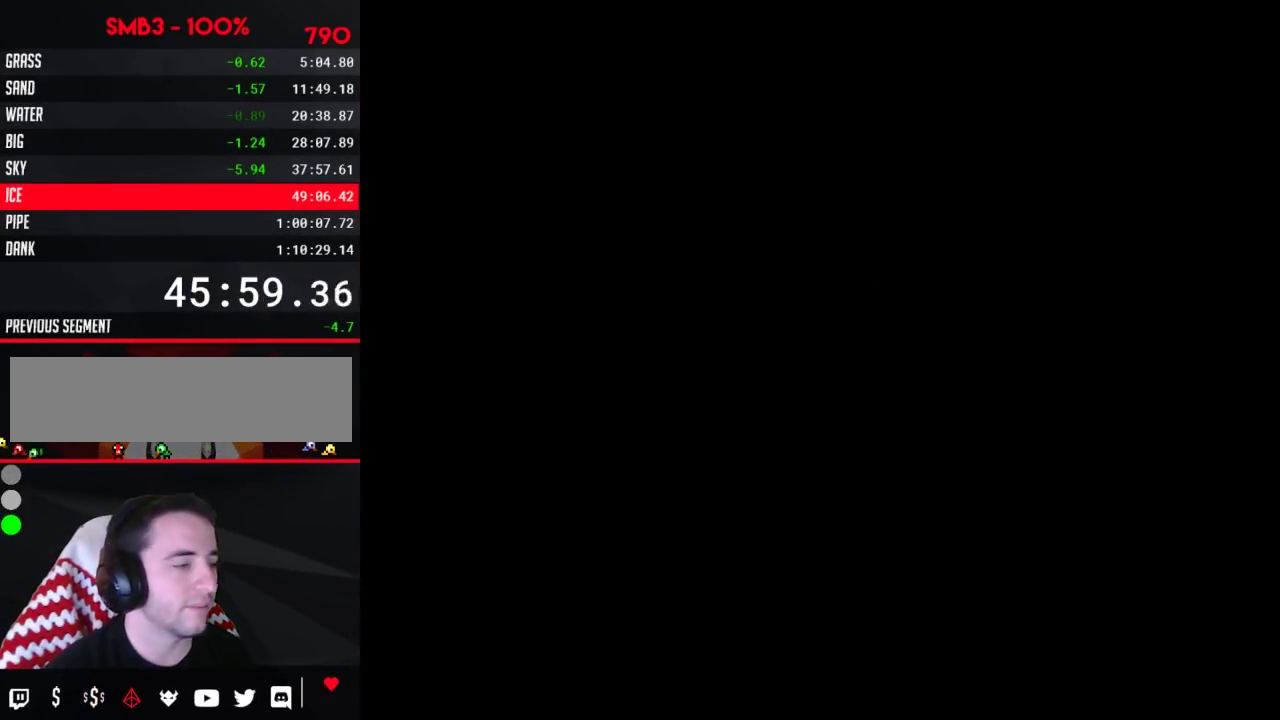
{"buttons": ["B", "DPAD_RIGHT"], "events": [[100, "A", "up"], [100, "B", "down"], [100, "DPAD_RIGHT", "down"]]}
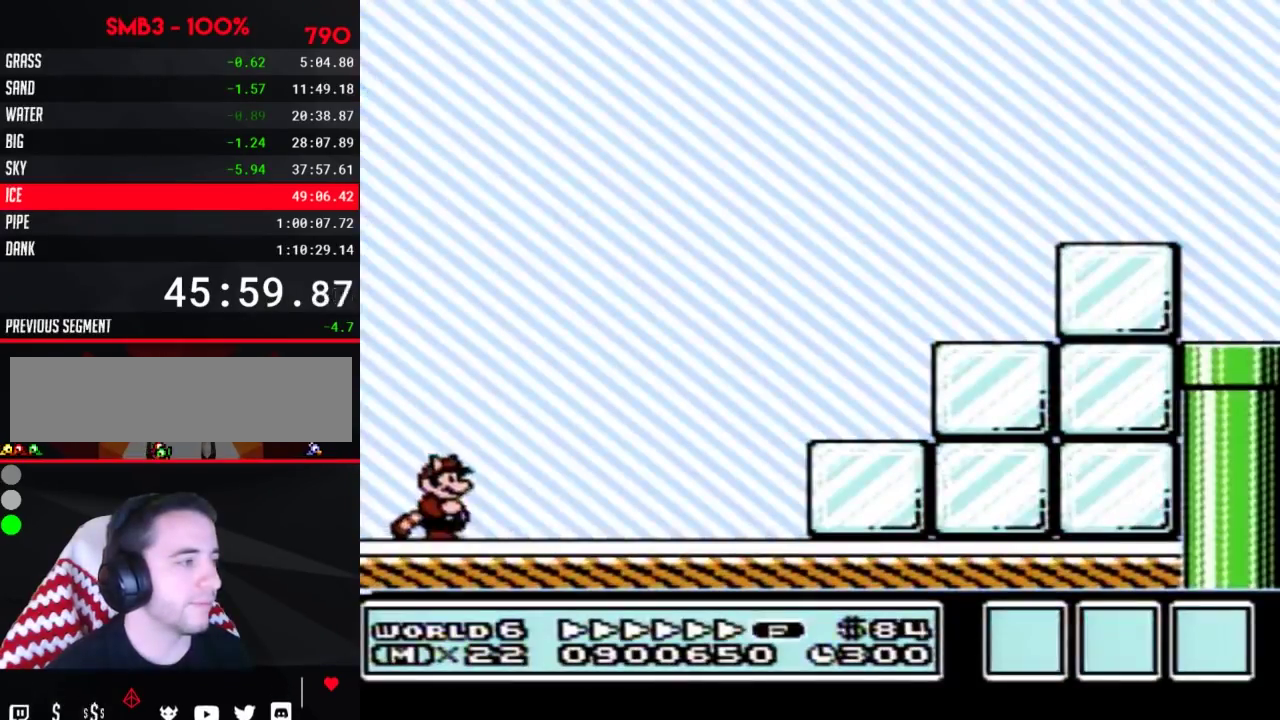
{"buttons": ["B", "DPAD_RIGHT"], "events": []}
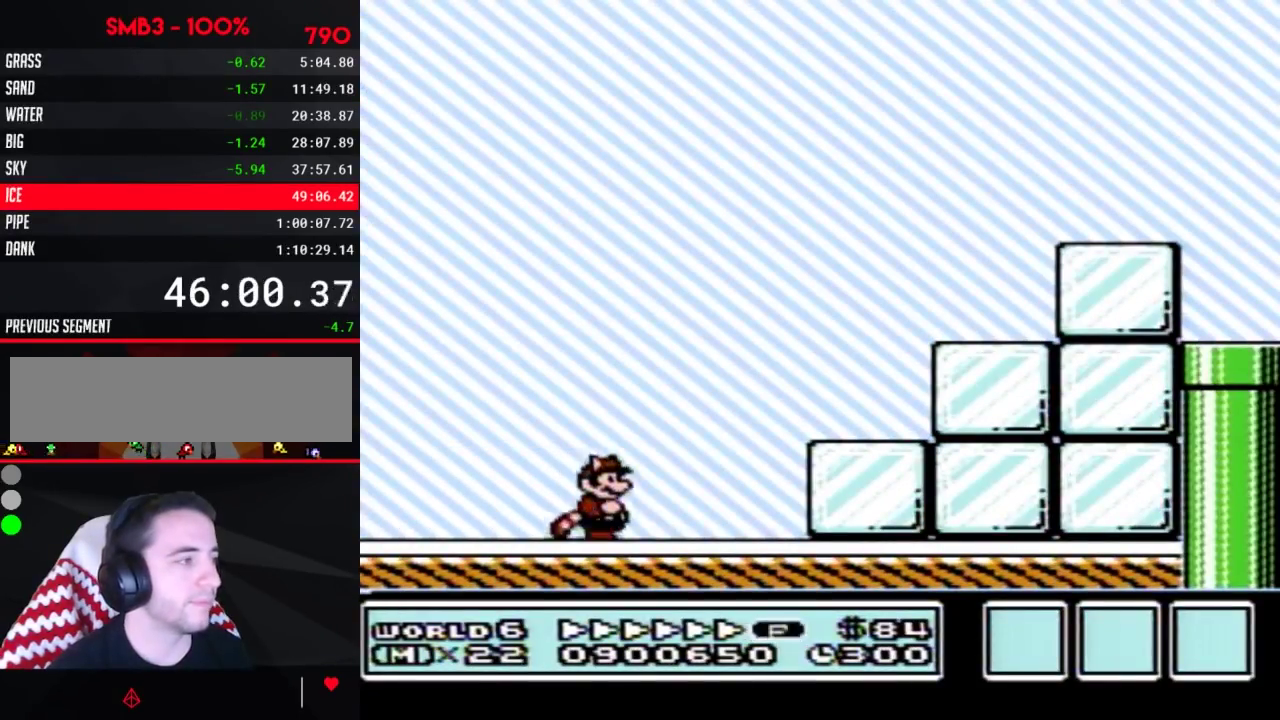
{"buttons": ["B", "DPAD_RIGHT"], "events": [[100, "A", "down"], [450, "A", "up"]]}
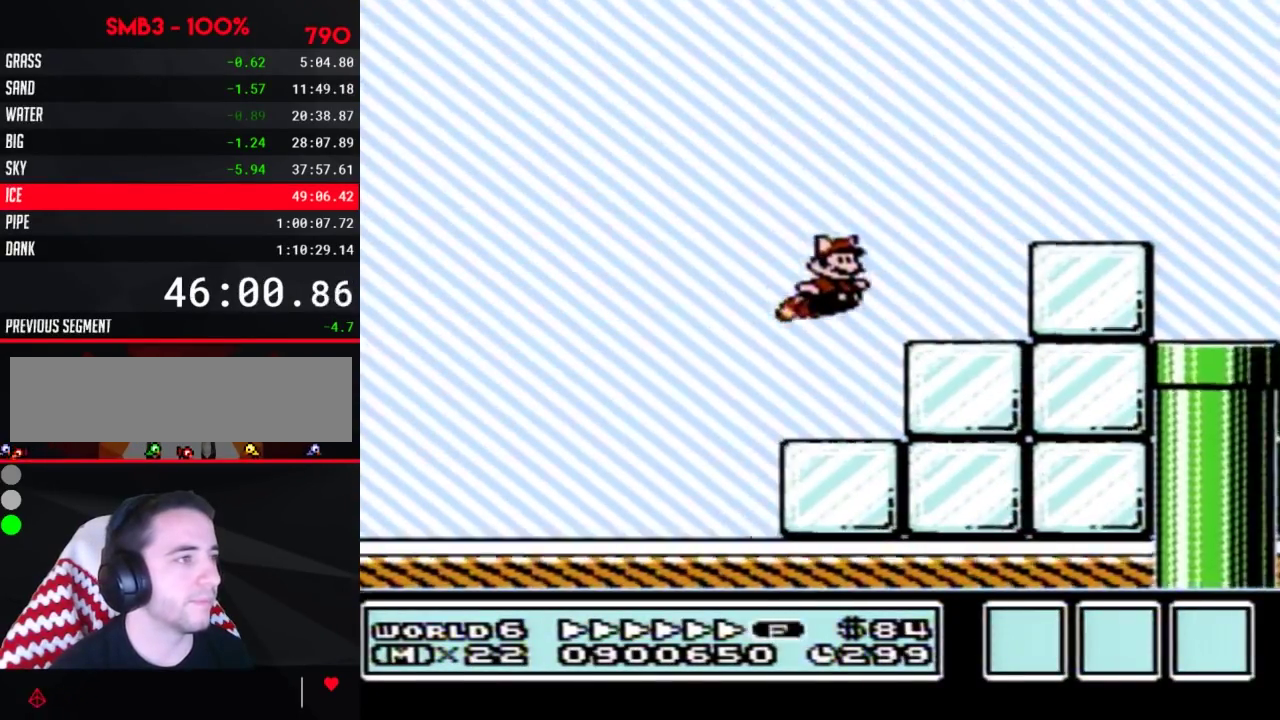
{"buttons": ["B", "DPAD_RIGHT"], "events": [[67, "A", "down"], [200, "A", "up"]]}
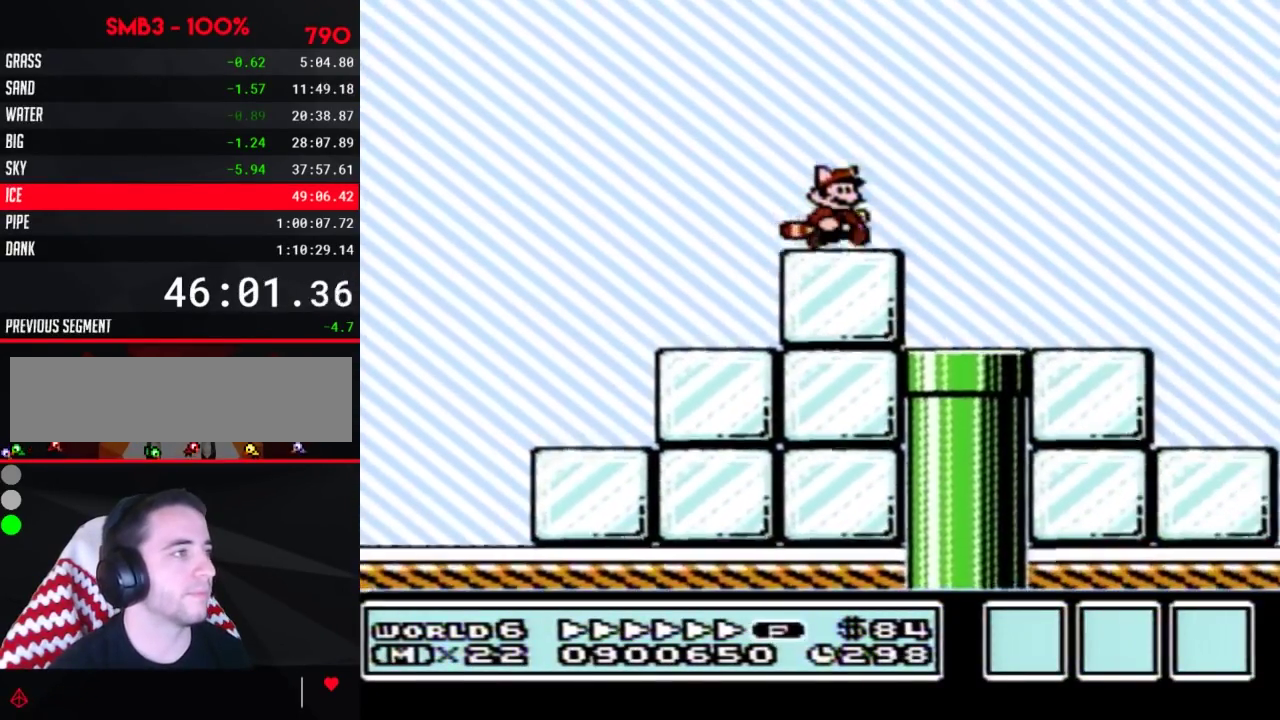
{"buttons": ["A", "B", "DPAD_RIGHT"], "events": [[167, "A", "down"]]}
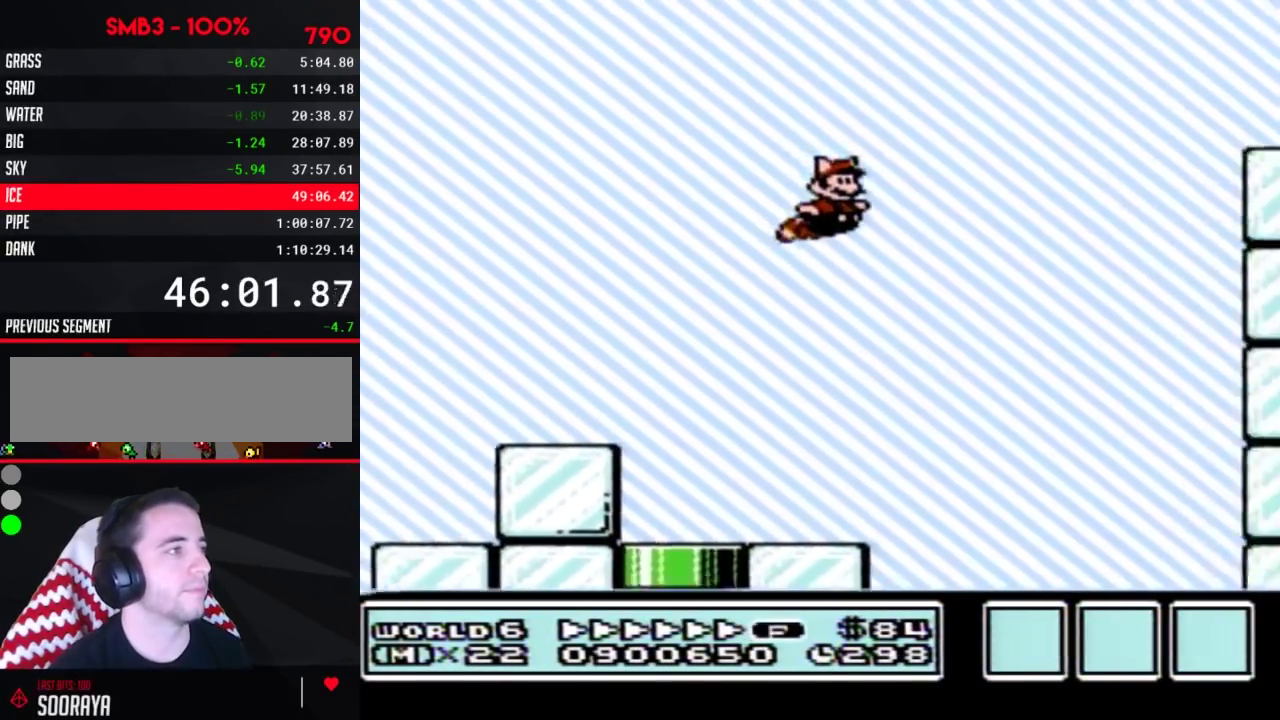
{"buttons": ["A", "B", "DPAD_RIGHT"], "events": [[200, "A", "up"], [350, "A", "down"], [417, "A", "up"], [483, "A", "down"]]}
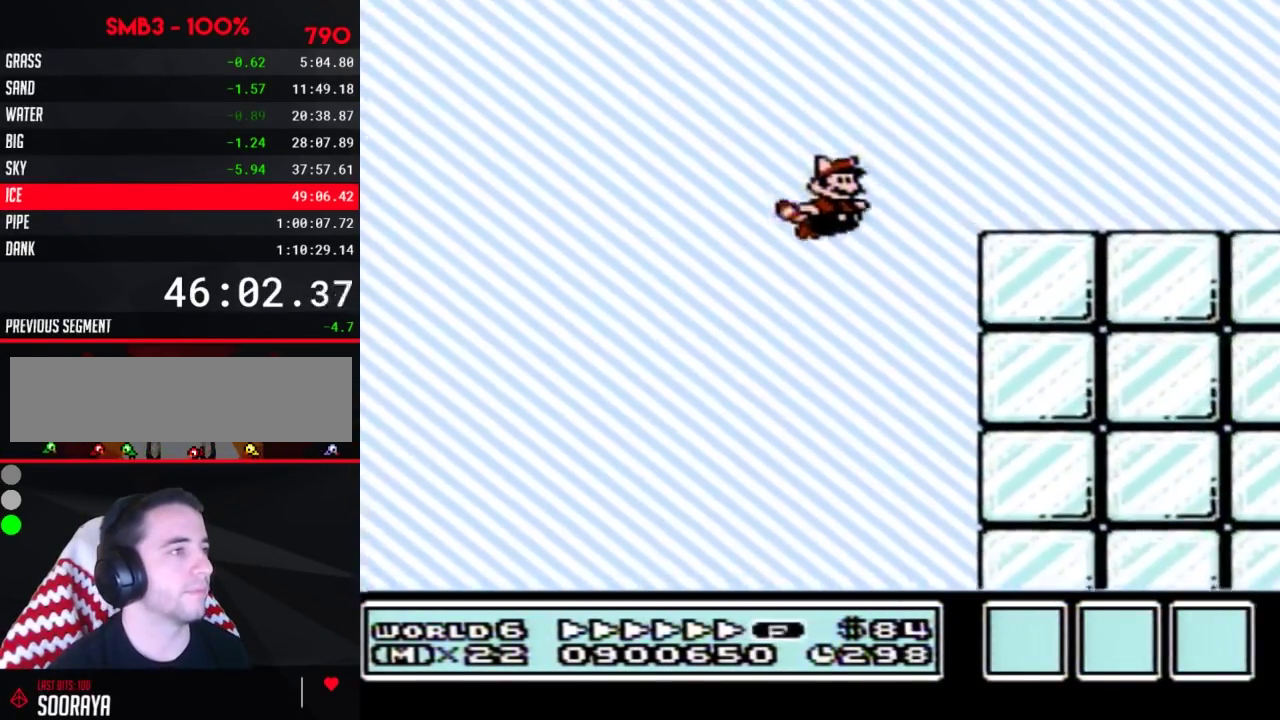
{"buttons": ["B", "DPAD_RIGHT"], "events": [[50, "A", "up"]]}
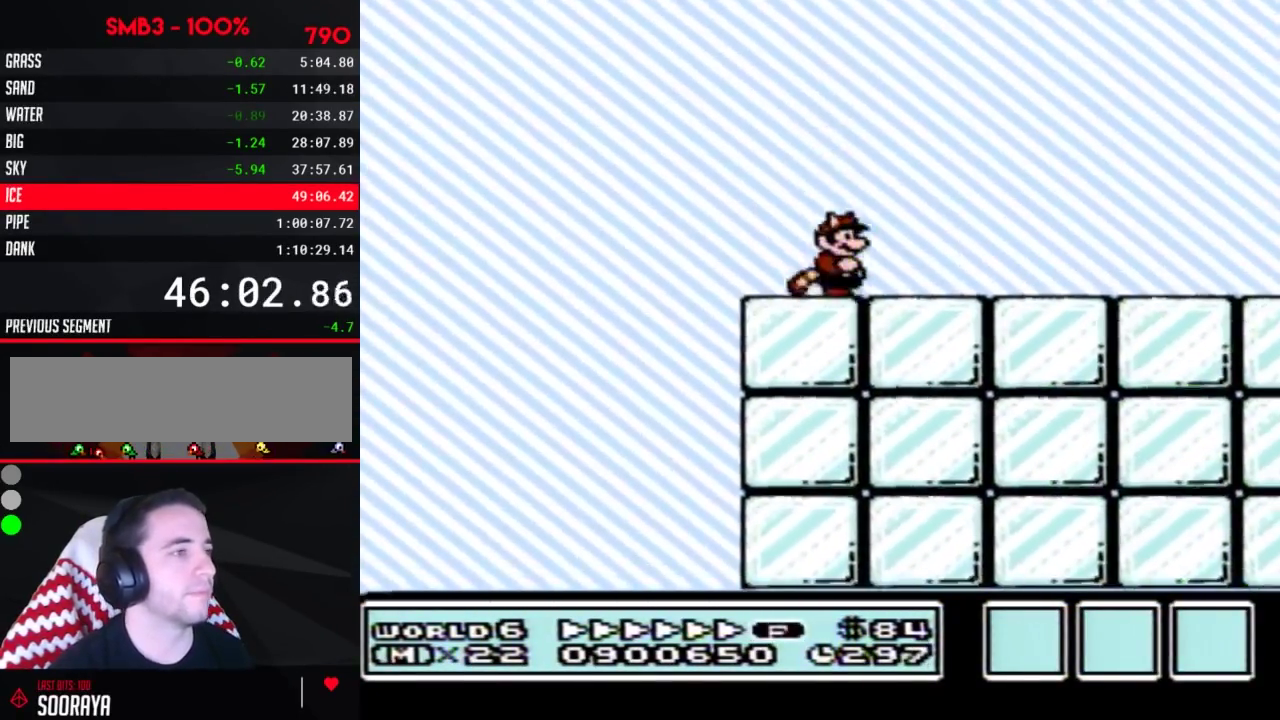
{"buttons": ["B", "DPAD_RIGHT"], "events": []}
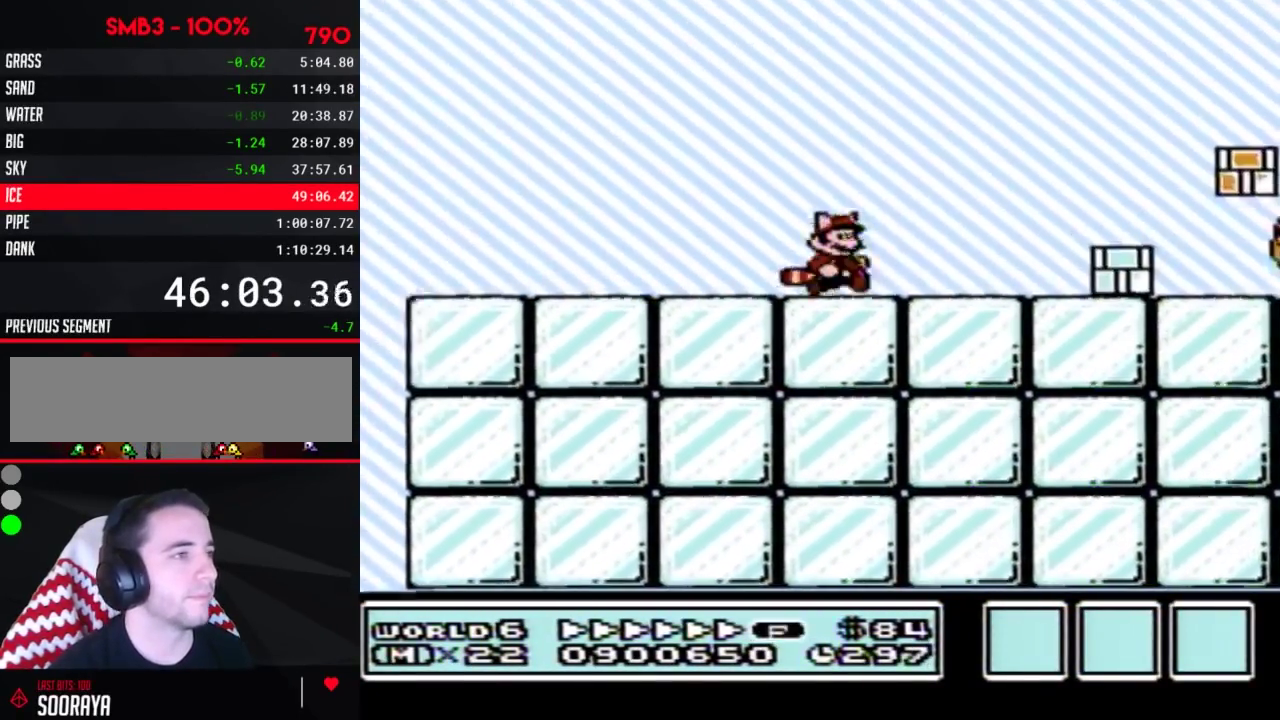
{"buttons": ["B", "DPAD_RIGHT"], "events": [[200, "A", "down"], [417, "A", "up"]]}
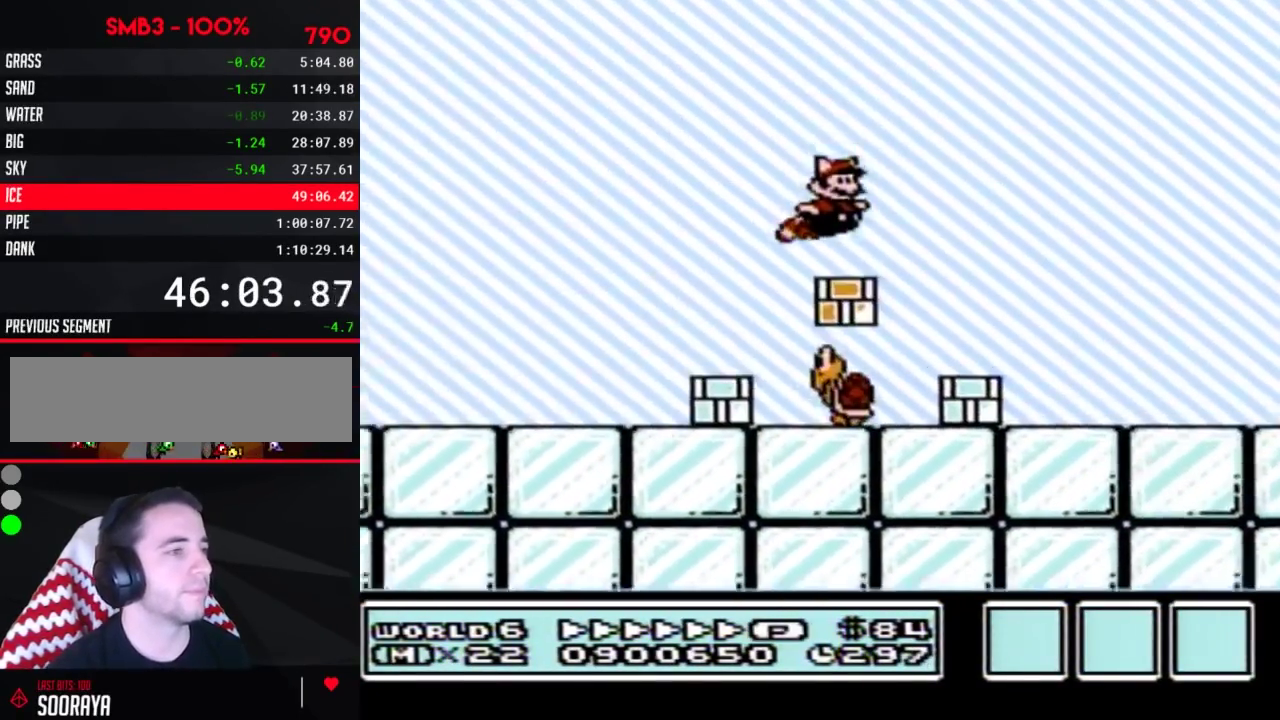
{"buttons": ["B", "DPAD_RIGHT"], "events": []}
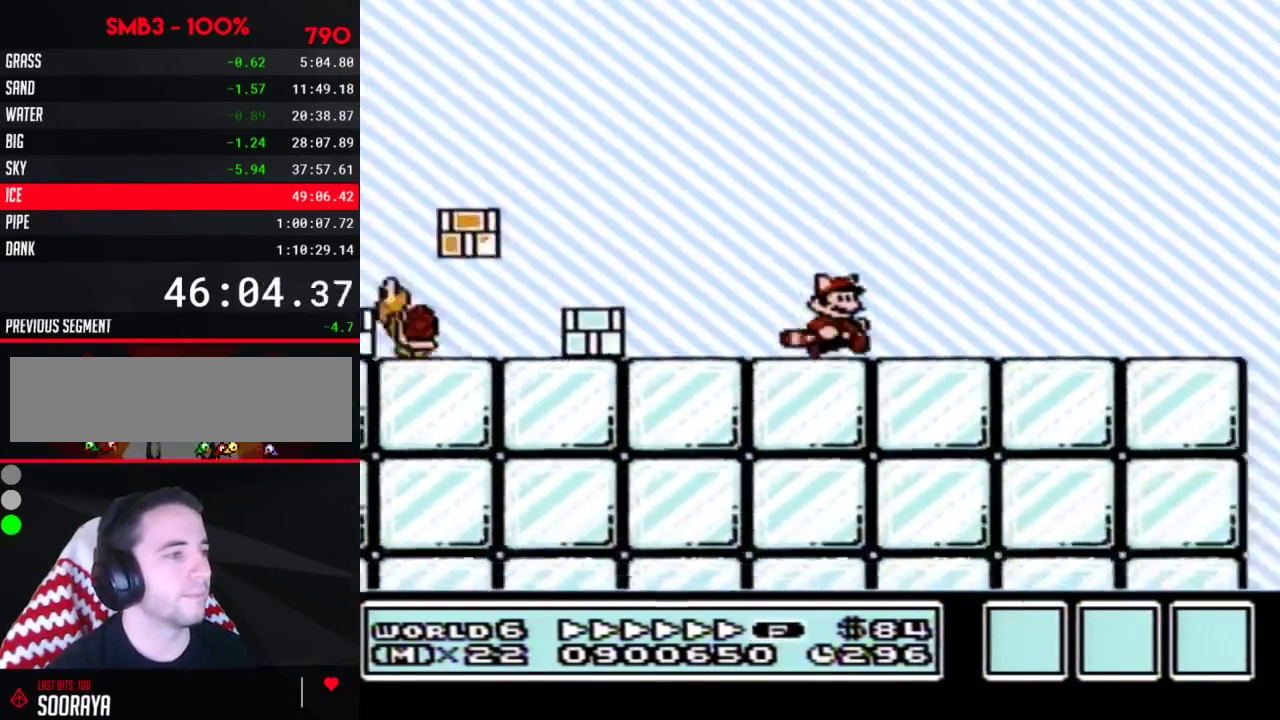
{"buttons": ["B", "DPAD_RIGHT"], "events": [[383, "A", "down"], [450, "A", "up"]]}
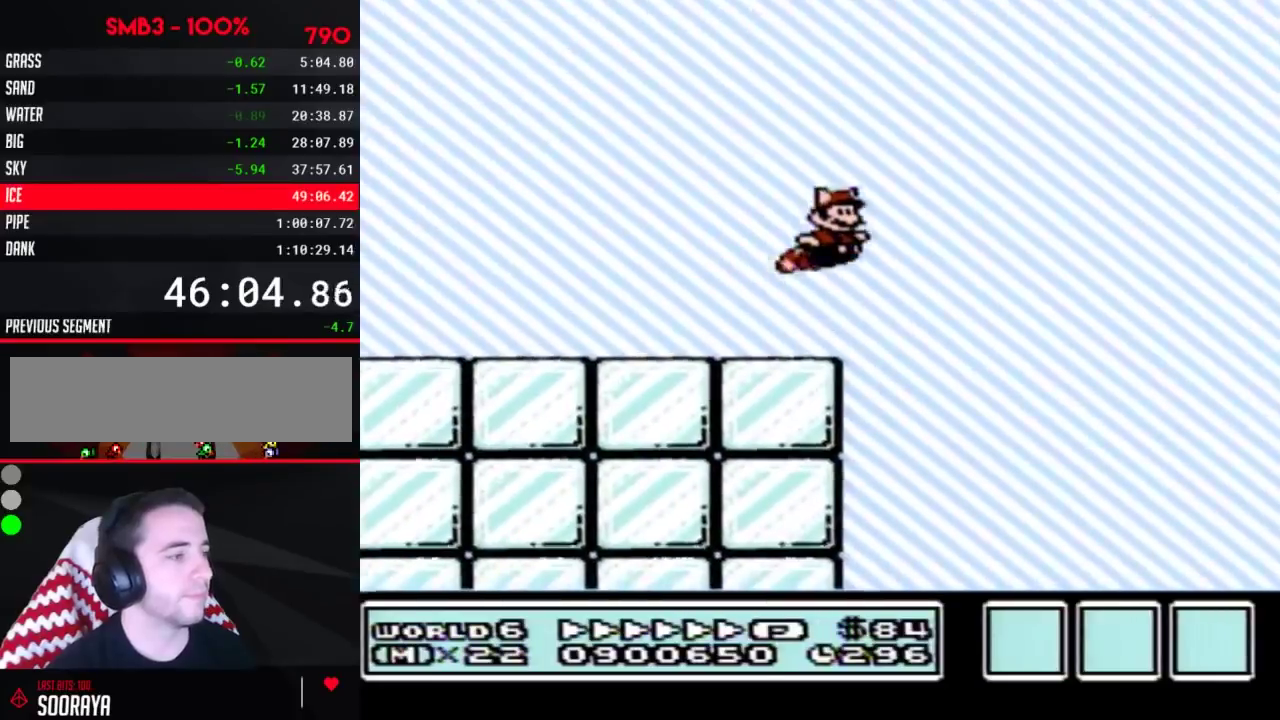
{"buttons": ["B", "DPAD_RIGHT"], "events": []}
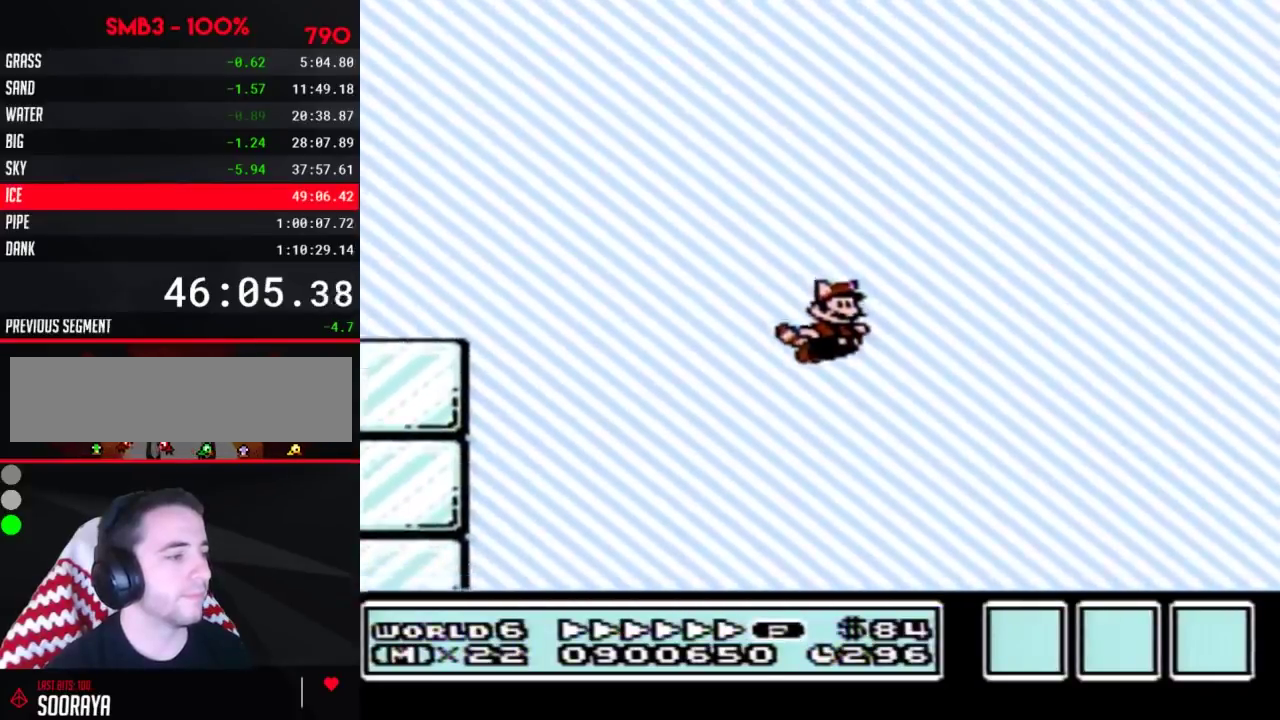
{"buttons": ["B", "DPAD_RIGHT"], "events": []}
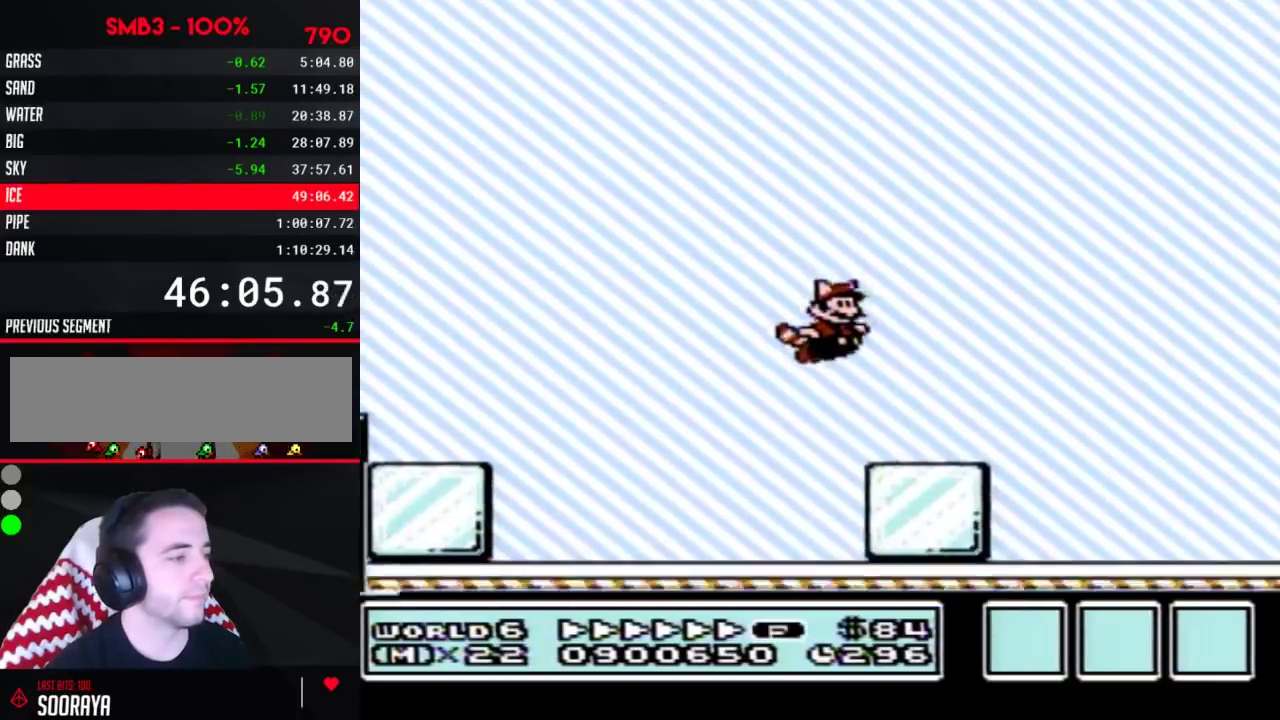
{"buttons": ["B", "DPAD_RIGHT"], "events": []}
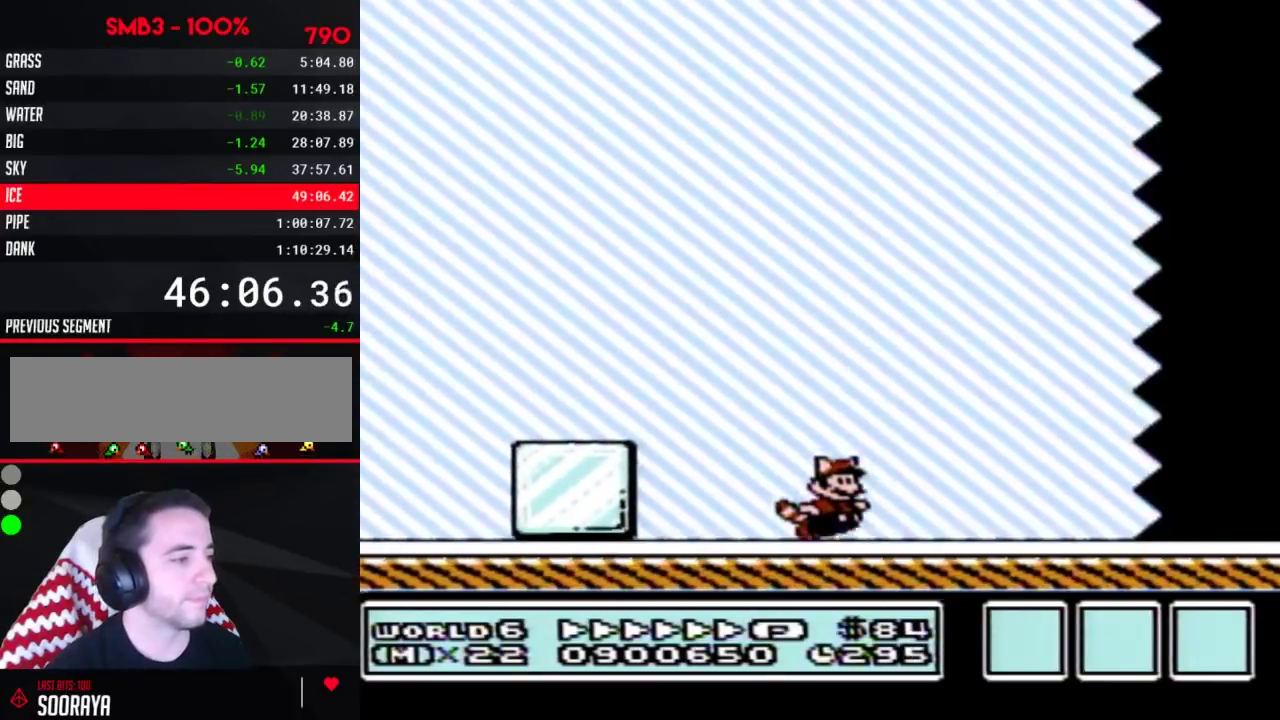
{"buttons": ["B", "DPAD_RIGHT"], "events": []}
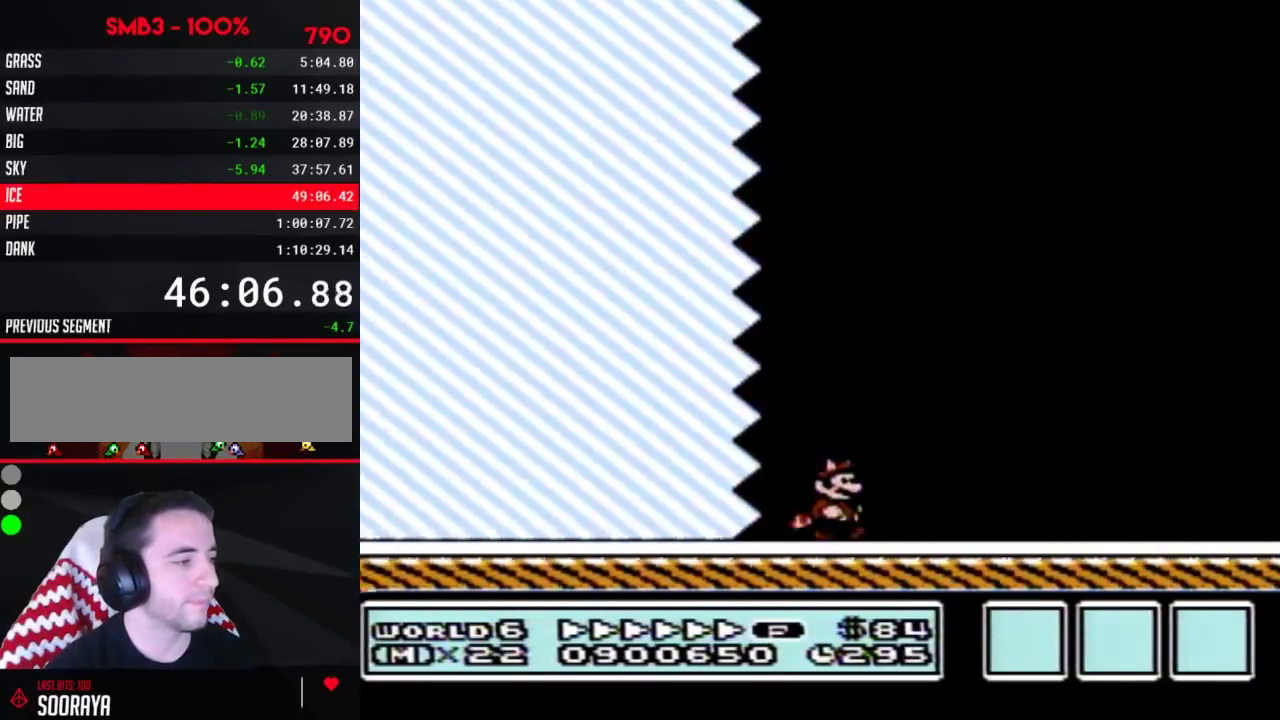
{"buttons": ["B", "DPAD_RIGHT"], "events": []}
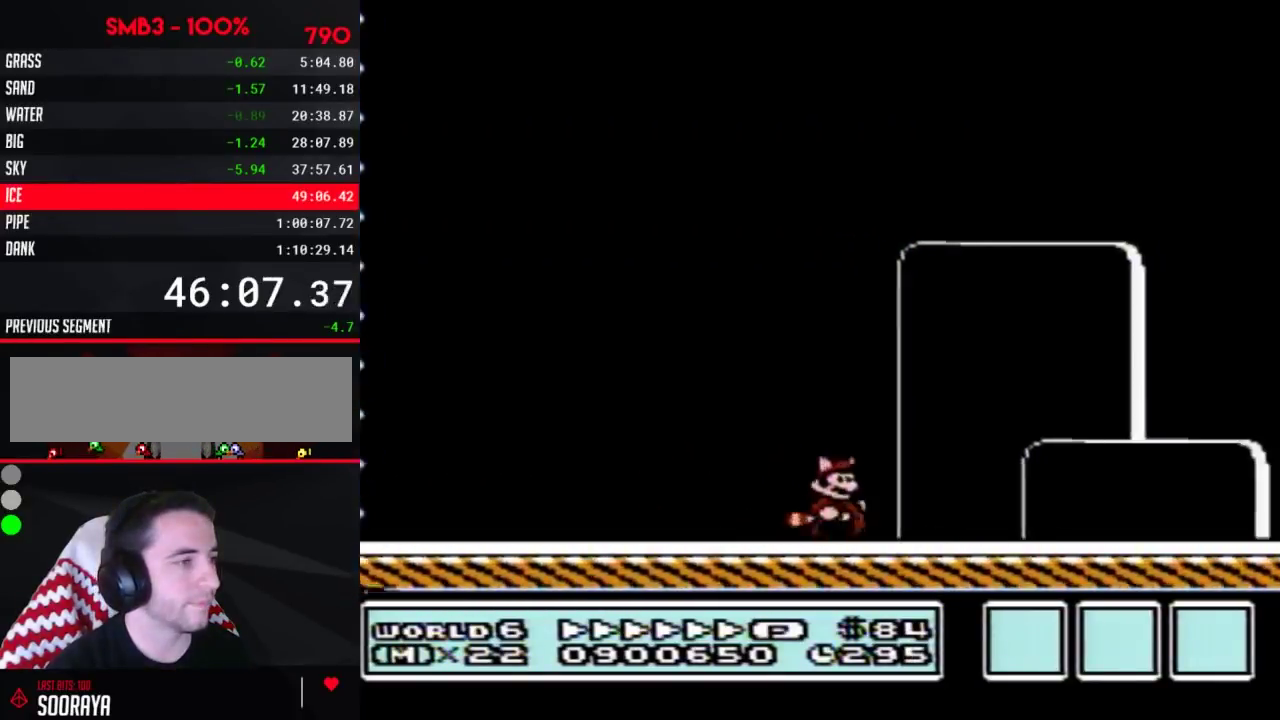
{"buttons": ["A", "B", "DPAD_RIGHT"], "events": [[317, "A", "down"]]}
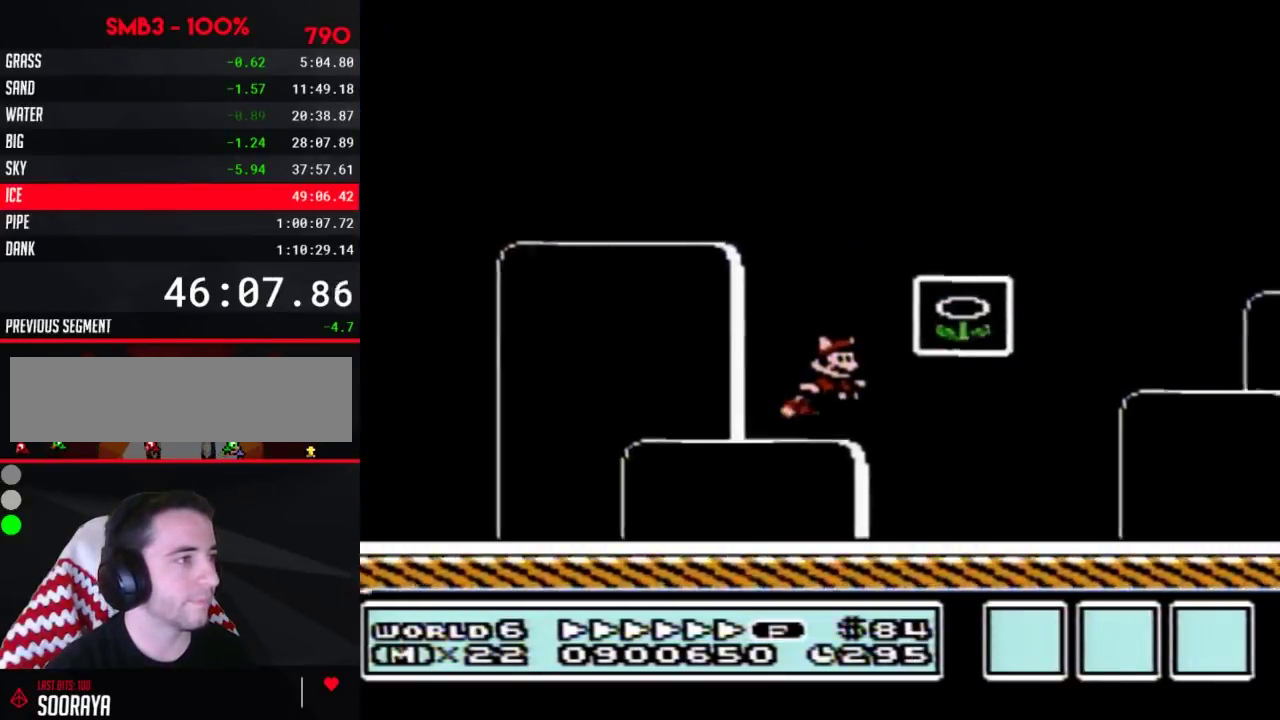
{"buttons": [], "events": [[67, "A", "up"], [200, "B", "up"], [300, "DPAD_RIGHT", "up"]]}